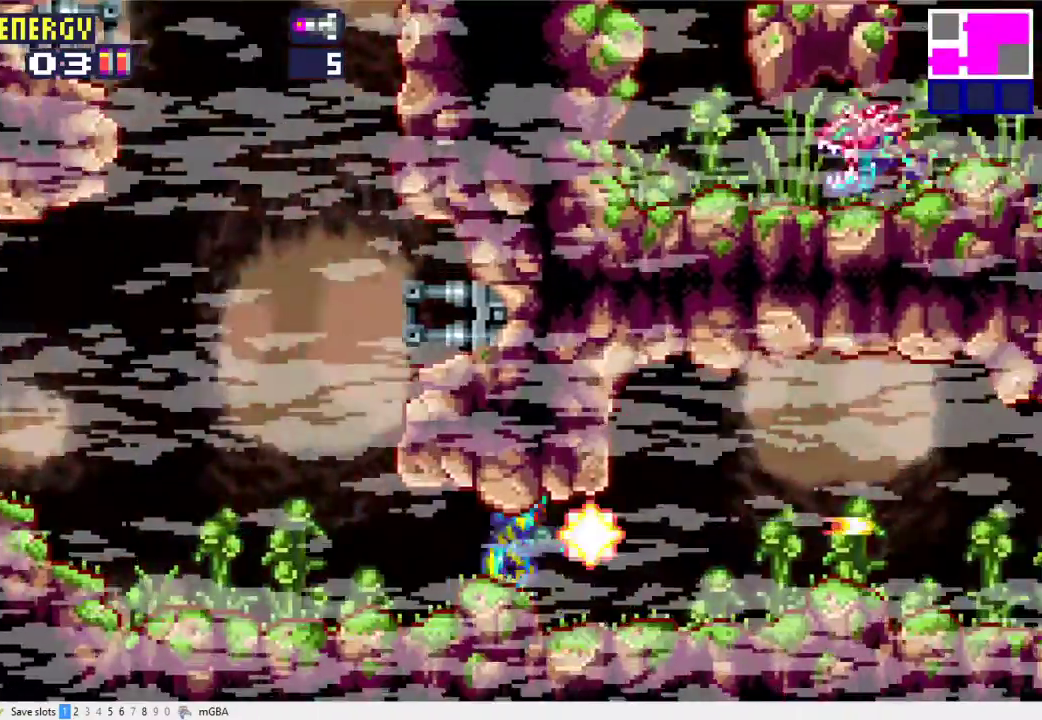
Gameplay with a controller (Xbox layout); each line is a JSON object with the inputs held at the frame after it. "events" lists button and stick changes between this image and that frame as [ms after this image, input, new state], when the widget could be followed in between. Not read: L2 L3 R2 R3 left_stick right_stick.
{"buttons": ["DPAD_RIGHT"], "events": [[100, "X", "down"], [167, "X", "up"], [267, "X", "down"], [333, "X", "up"], [400, "X", "down"], [467, "X", "up"]]}
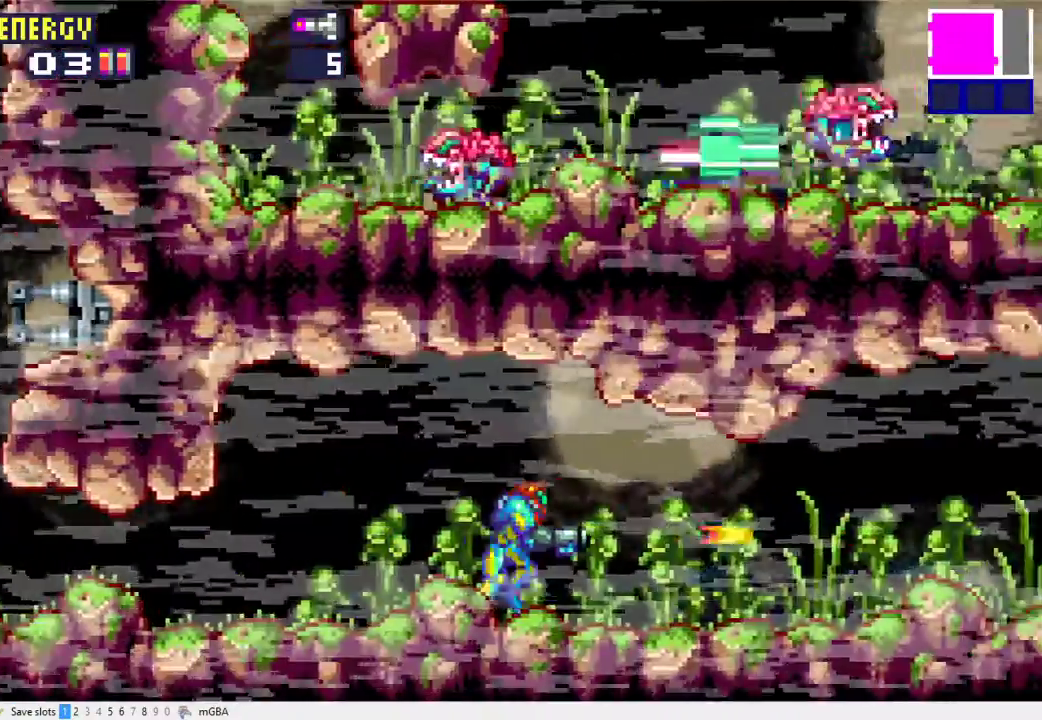
{"buttons": ["X", "DPAD_RIGHT"], "events": [[33, "X", "down"], [100, "X", "up"], [333, "X", "down"], [400, "X", "up"], [467, "X", "down"]]}
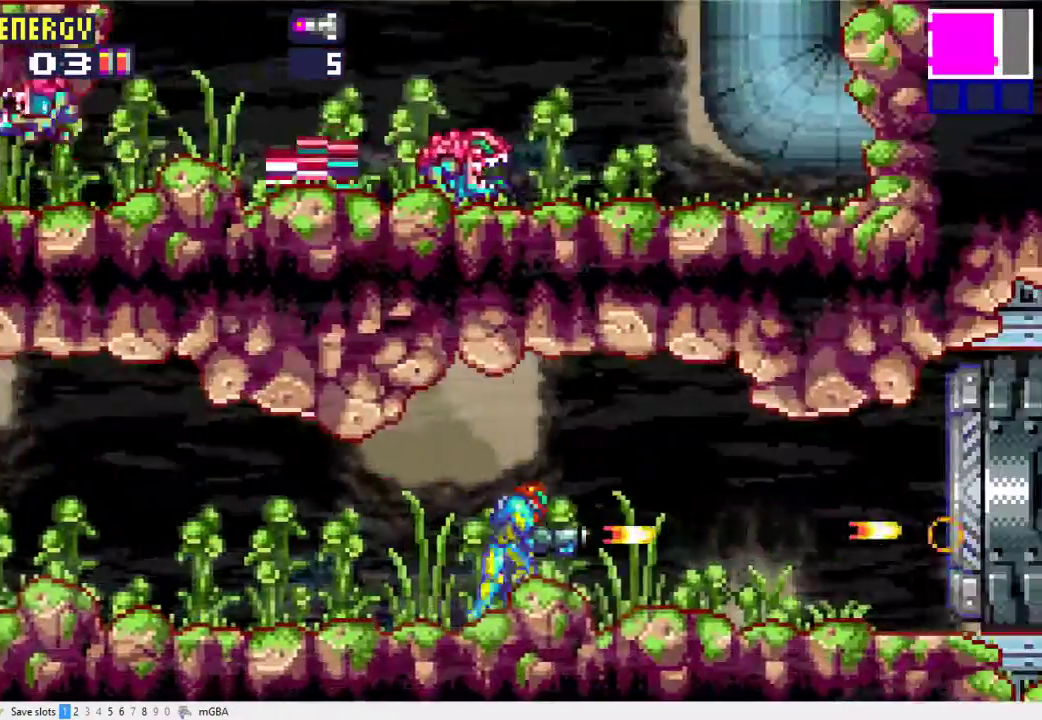
{"buttons": ["X", "DPAD_RIGHT"], "events": [[67, "X", "up"], [133, "X", "down"], [233, "X", "up"], [300, "X", "down"], [367, "X", "up"], [467, "X", "down"]]}
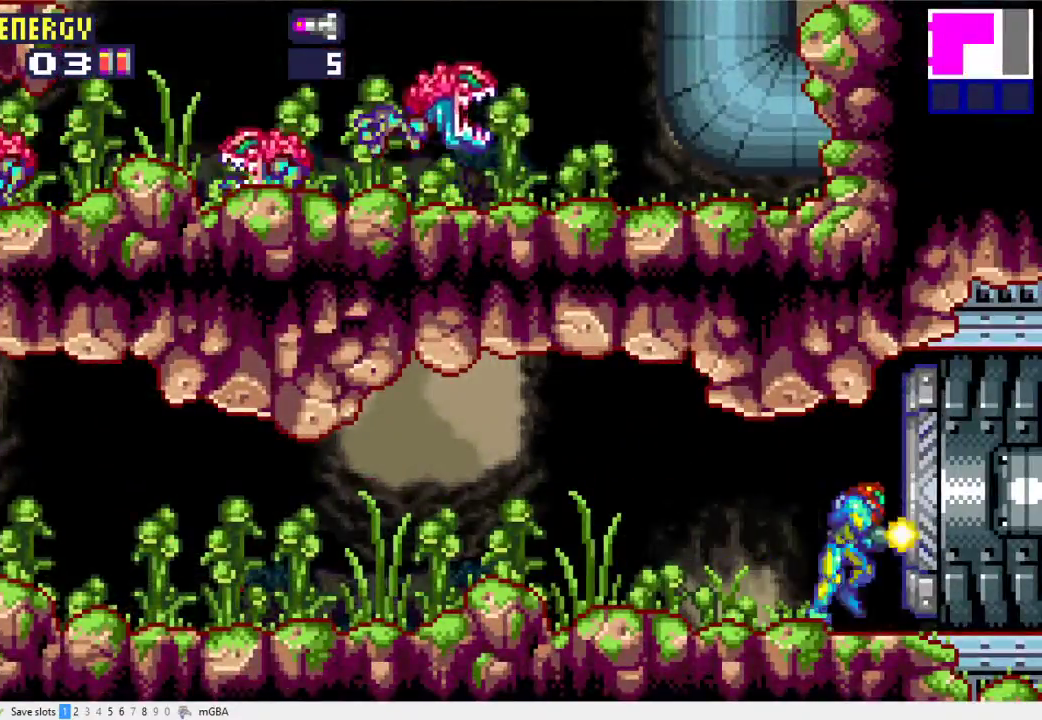
{"buttons": ["DPAD_RIGHT"], "events": [[33, "X", "up"]]}
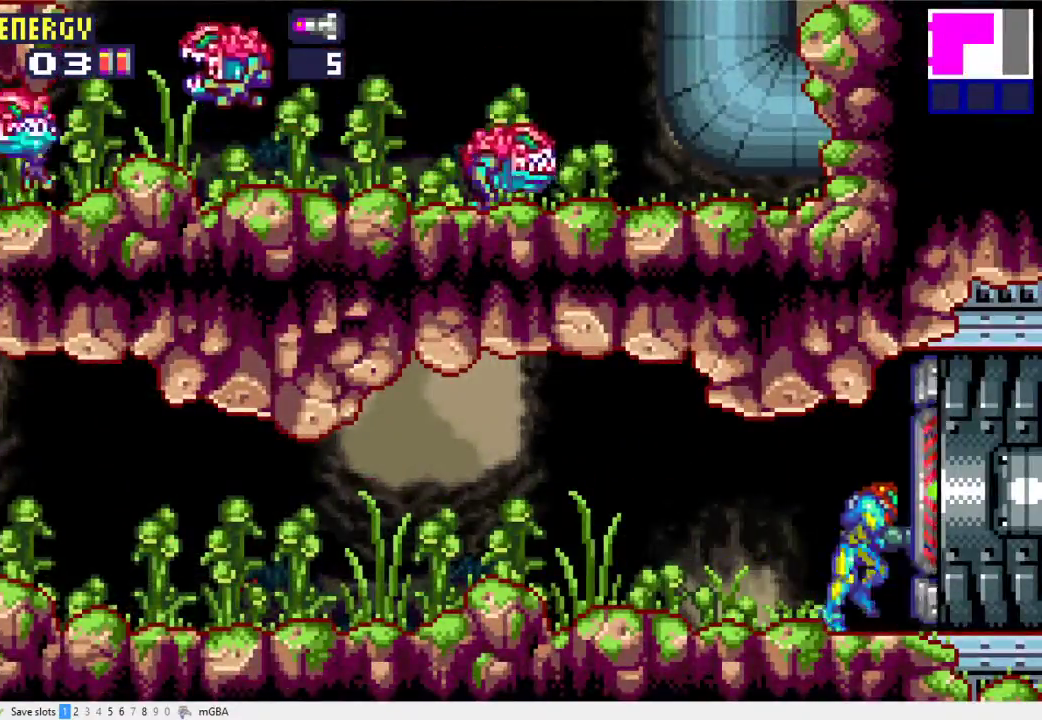
{"buttons": ["R1", "DPAD_RIGHT"], "events": [[100, "R1", "down"]]}
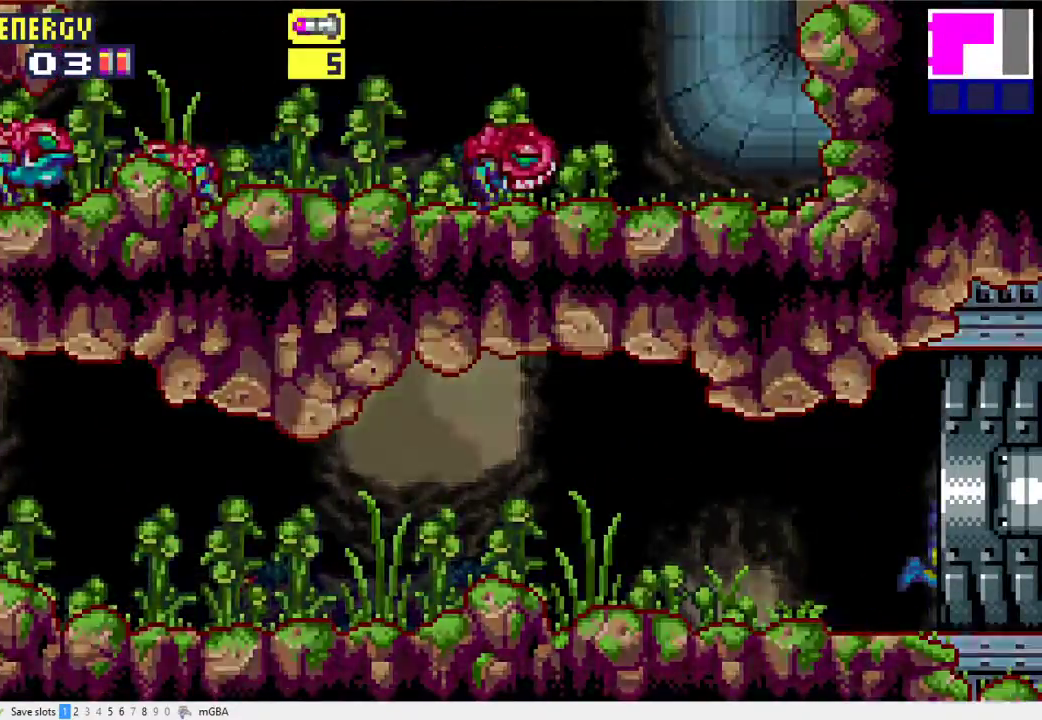
{"buttons": ["R1", "DPAD_RIGHT"], "events": []}
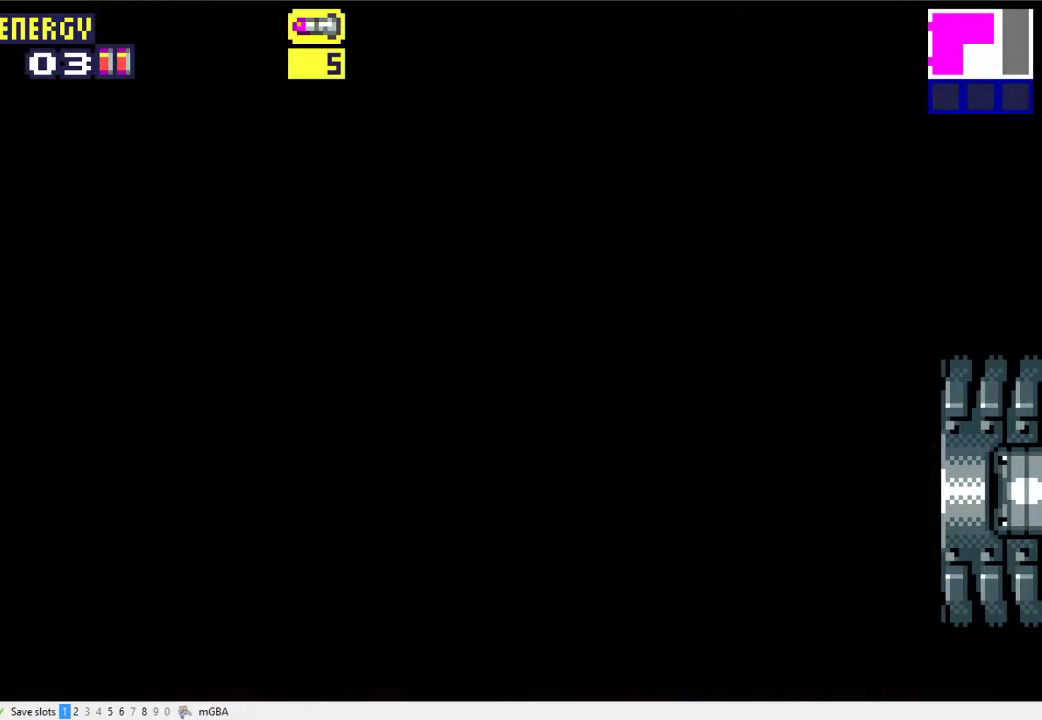
{"buttons": ["R1", "DPAD_RIGHT"], "events": []}
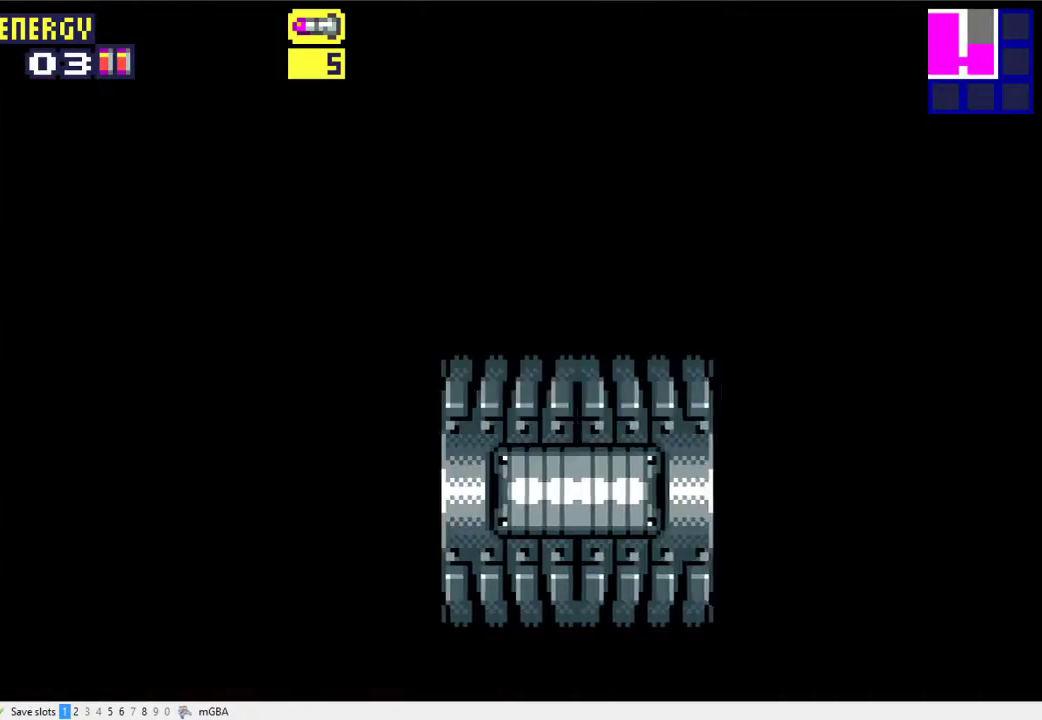
{"buttons": ["R1", "DPAD_UP"], "events": [[300, "DPAD_RIGHT", "up"], [300, "DPAD_UP", "down"]]}
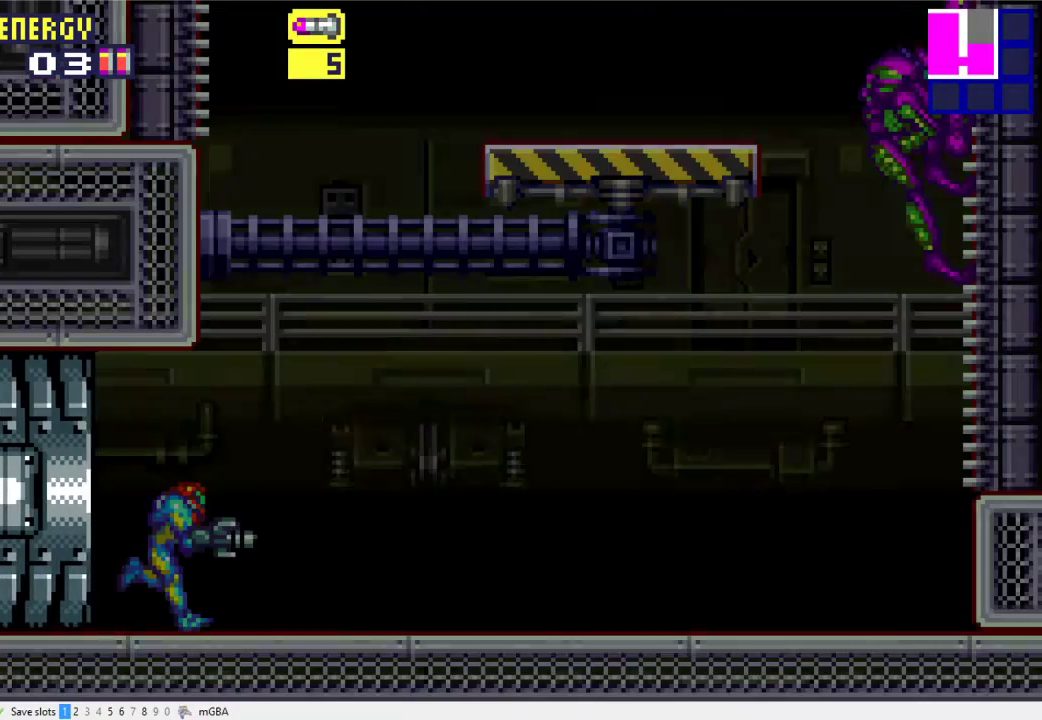
{"buttons": ["A", "DPAD_LEFT"], "events": [[167, "X", "down"], [267, "DPAD_RIGHT", "down"], [267, "R1", "up"], [267, "X", "up"], [300, "DPAD_UP", "up"], [367, "A", "down"], [467, "DPAD_RIGHT", "up"], [500, "DPAD_LEFT", "down"]]}
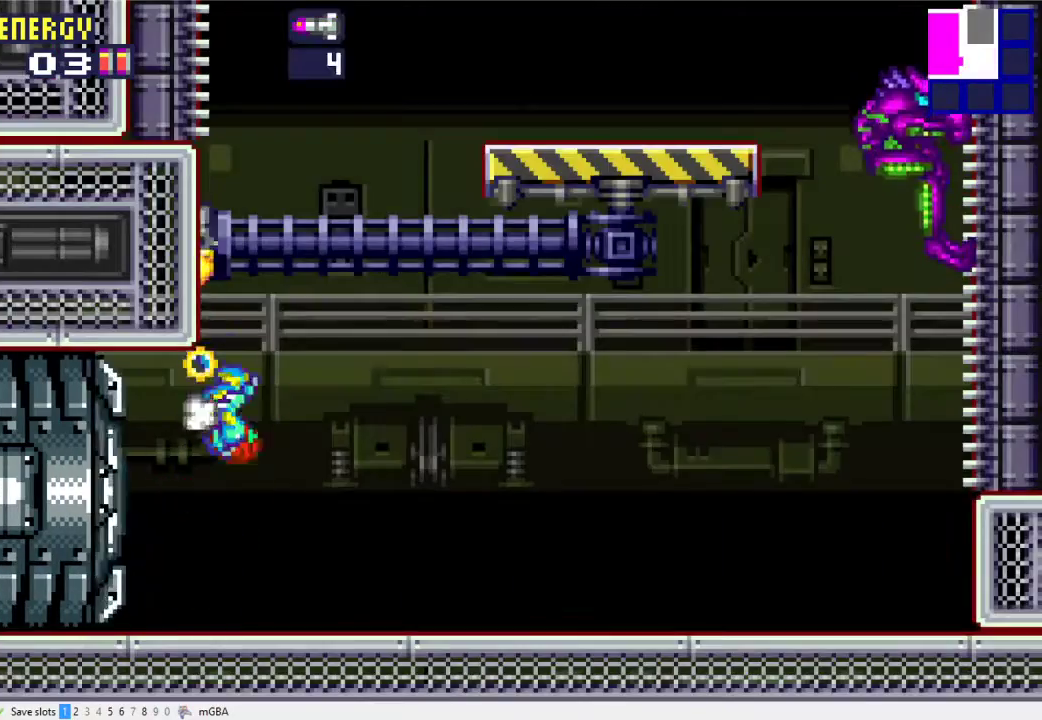
{"buttons": ["A", "DPAD_RIGHT"], "events": [[233, "DPAD_LEFT", "up"], [267, "A", "up"], [267, "DPAD_RIGHT", "down"], [333, "A", "down"]]}
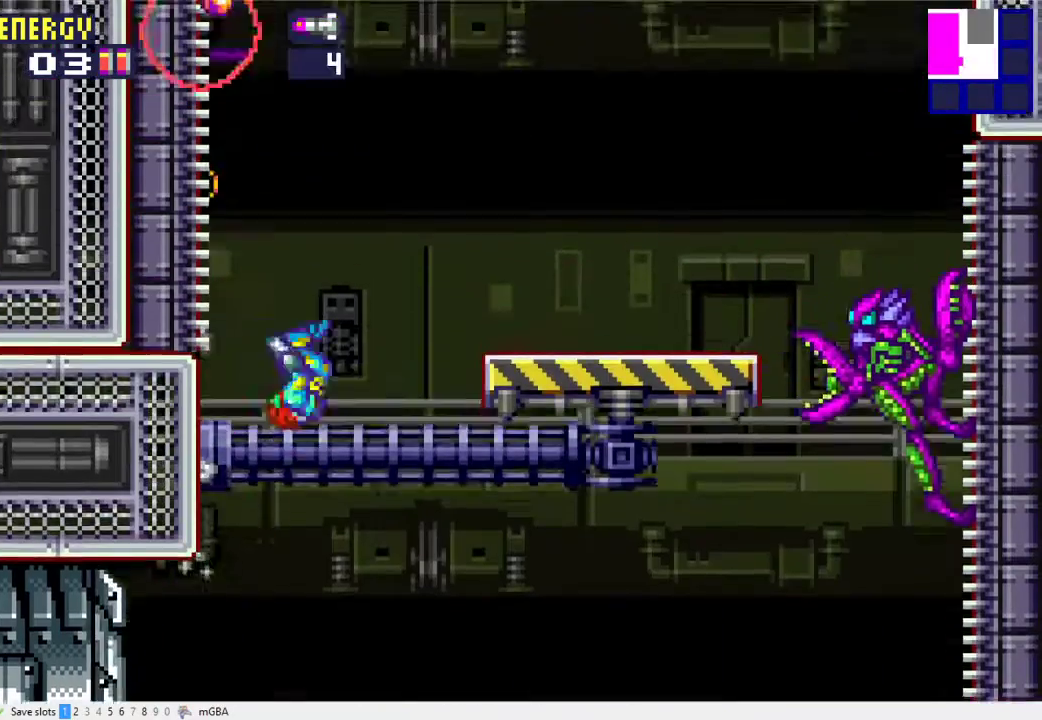
{"buttons": ["A", "DPAD_LEFT"], "events": [[167, "A", "up"], [200, "DPAD_RIGHT", "up"], [367, "DPAD_LEFT", "down"], [433, "A", "down"]]}
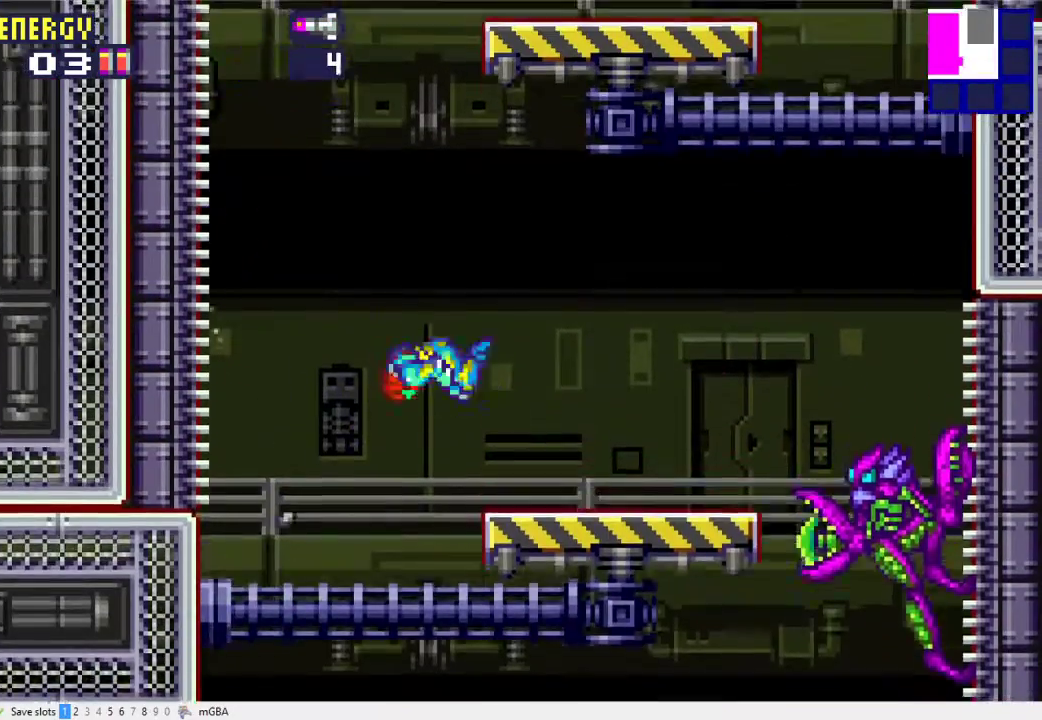
{"buttons": ["DPAD_UP", "DPAD_LEFT"], "events": [[333, "DPAD_UP", "down"], [400, "A", "up"]]}
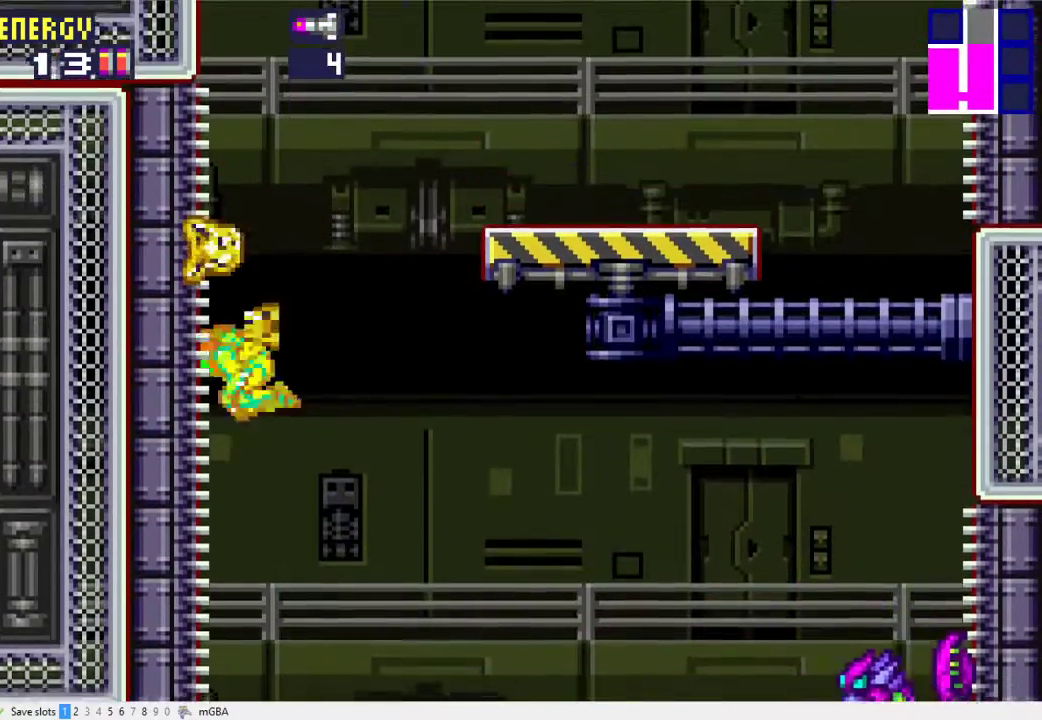
{"buttons": ["A", "DPAD_RIGHT"], "events": [[133, "DPAD_LEFT", "up"], [167, "DPAD_RIGHT", "down"], [167, "DPAD_UP", "up"], [200, "A", "down"]]}
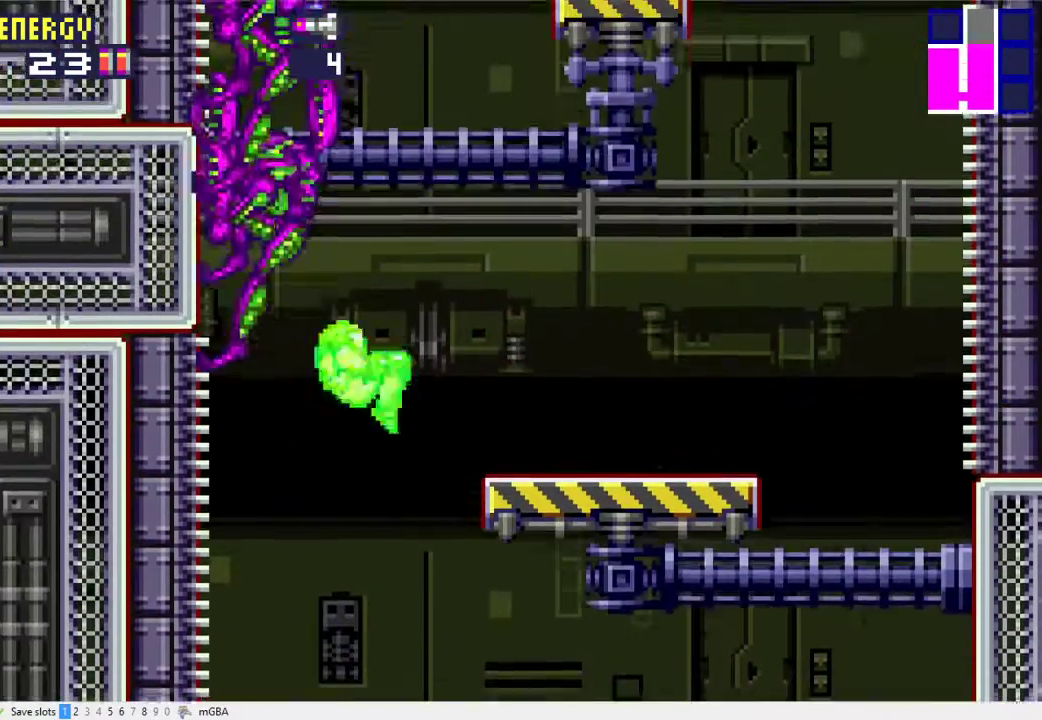
{"buttons": ["X", "L1", "R1"], "events": [[133, "A", "up"], [167, "DPAD_RIGHT", "up"], [333, "DPAD_LEFT", "down"], [367, "L1", "down"], [400, "R1", "down"], [467, "X", "down"], [500, "DPAD_LEFT", "up"]]}
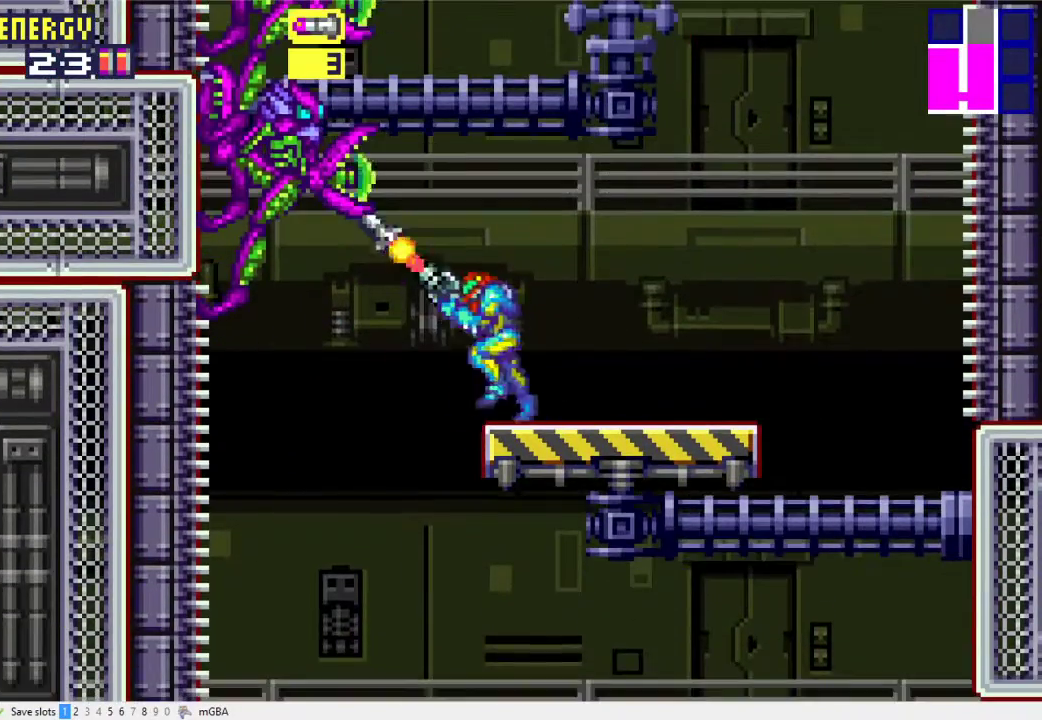
{"buttons": ["L1"], "events": [[33, "X", "up"], [233, "A", "down"], [267, "X", "down"], [333, "A", "up"], [333, "X", "up"], [467, "R1", "up"]]}
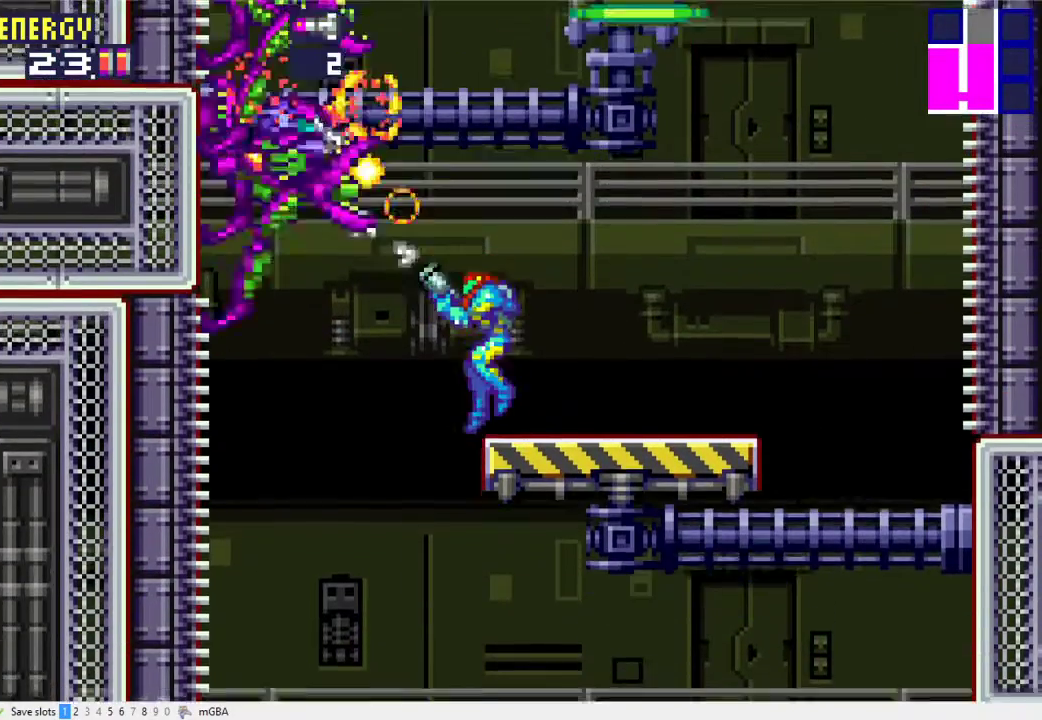
{"buttons": ["A", "DPAD_LEFT"], "events": [[100, "L1", "up"], [133, "DPAD_LEFT", "down"], [300, "A", "down"]]}
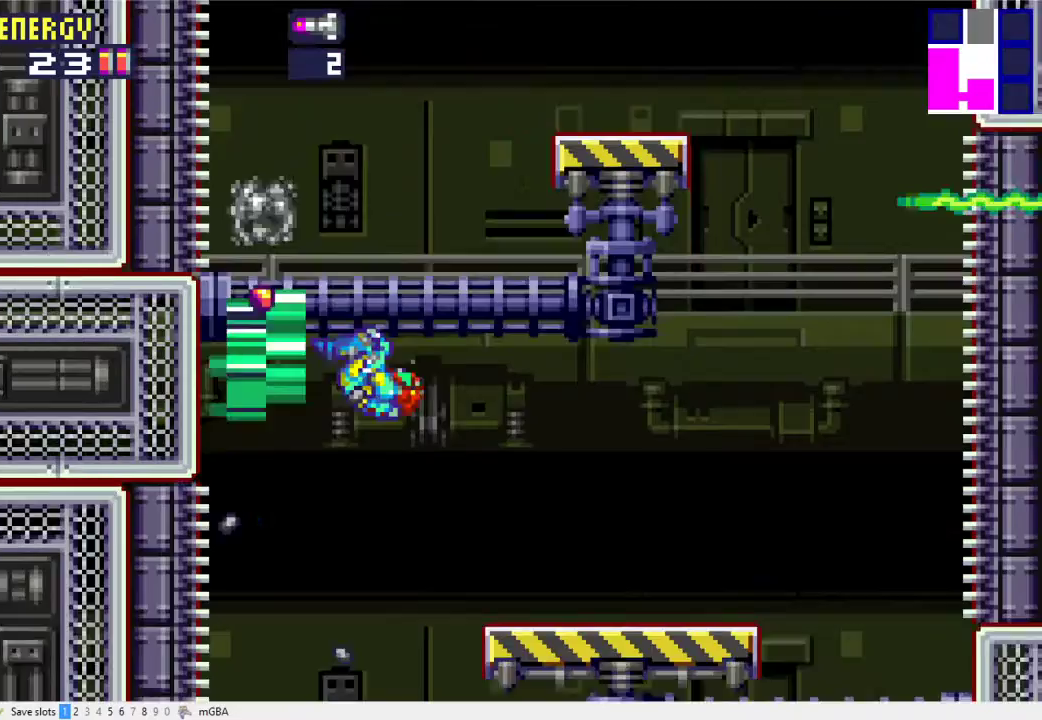
{"buttons": ["DPAD_UP", "DPAD_LEFT"], "events": [[167, "DPAD_UP", "down"], [267, "A", "up"]]}
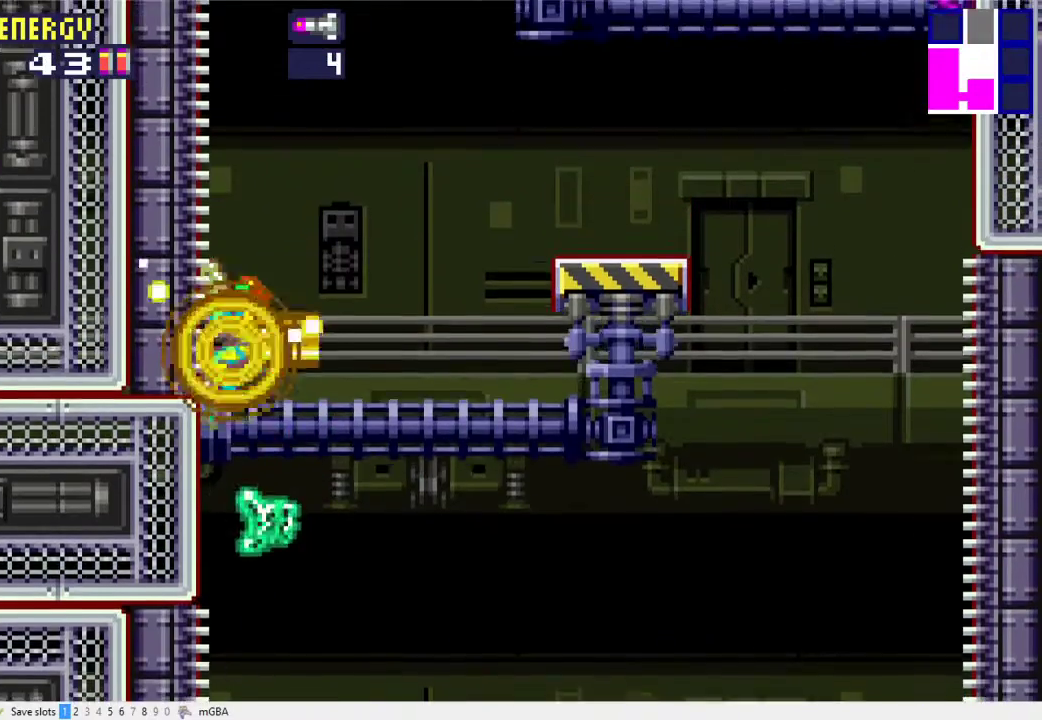
{"buttons": ["A", "DPAD_RIGHT"], "events": [[167, "DPAD_LEFT", "up"], [167, "DPAD_UP", "up"], [200, "DPAD_RIGHT", "down"], [233, "A", "down"]]}
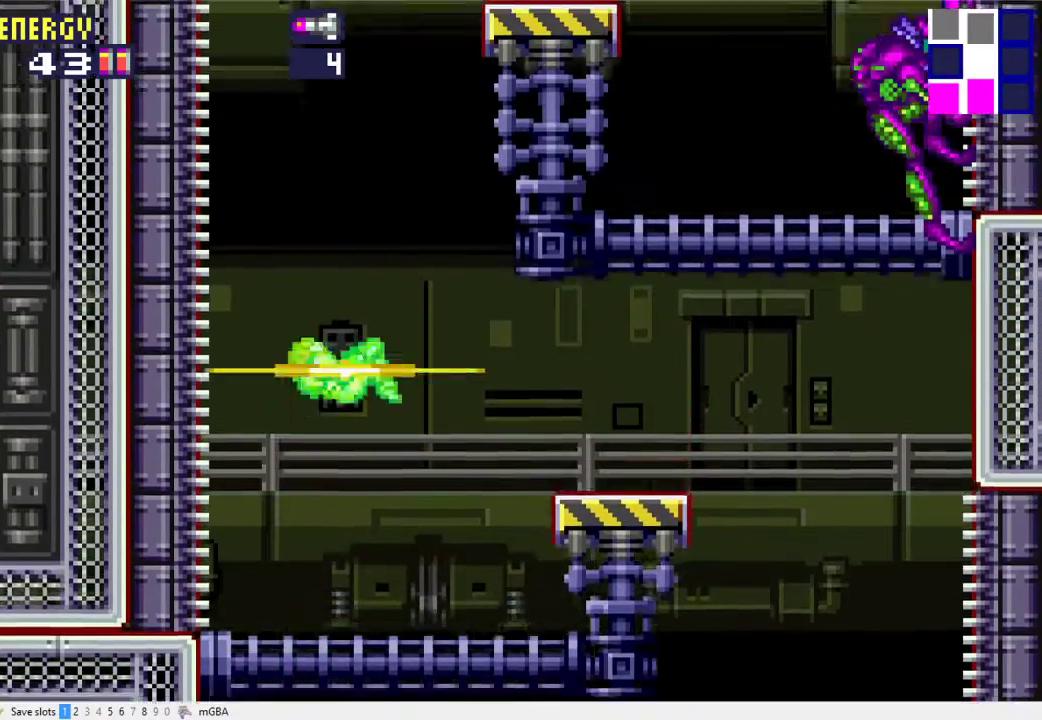
{"buttons": ["A", "DPAD_LEFT"], "events": [[133, "A", "up"], [233, "DPAD_RIGHT", "up"], [433, "DPAD_LEFT", "down"], [500, "A", "down"]]}
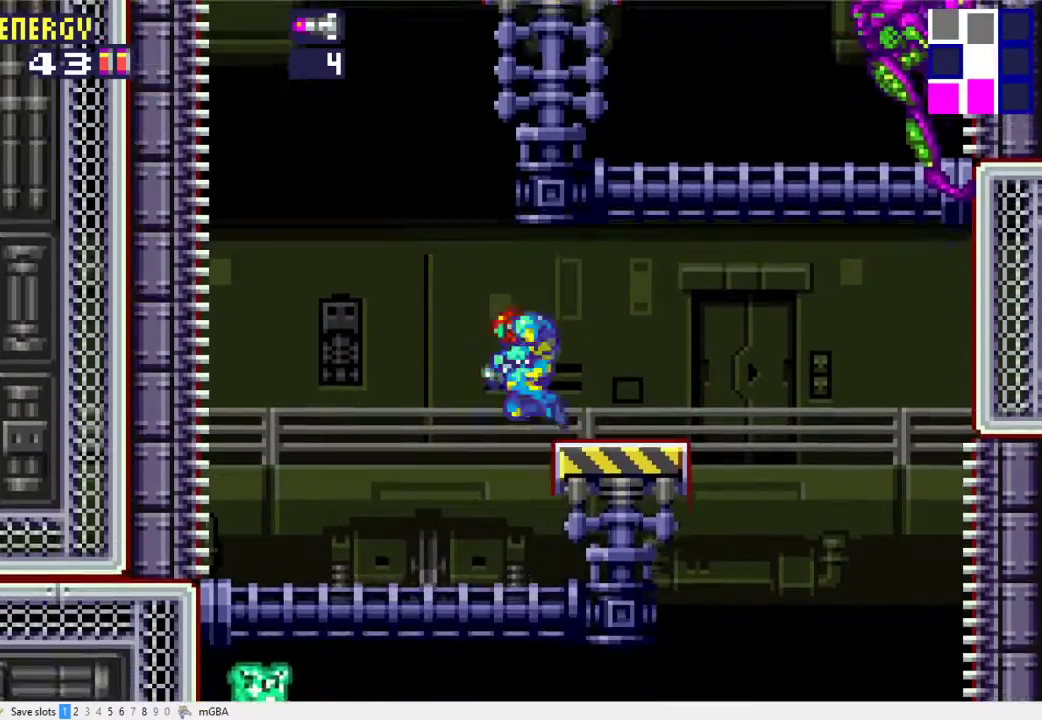
{"buttons": ["DPAD_UP", "DPAD_LEFT"], "events": [[367, "DPAD_UP", "down"], [467, "A", "up"]]}
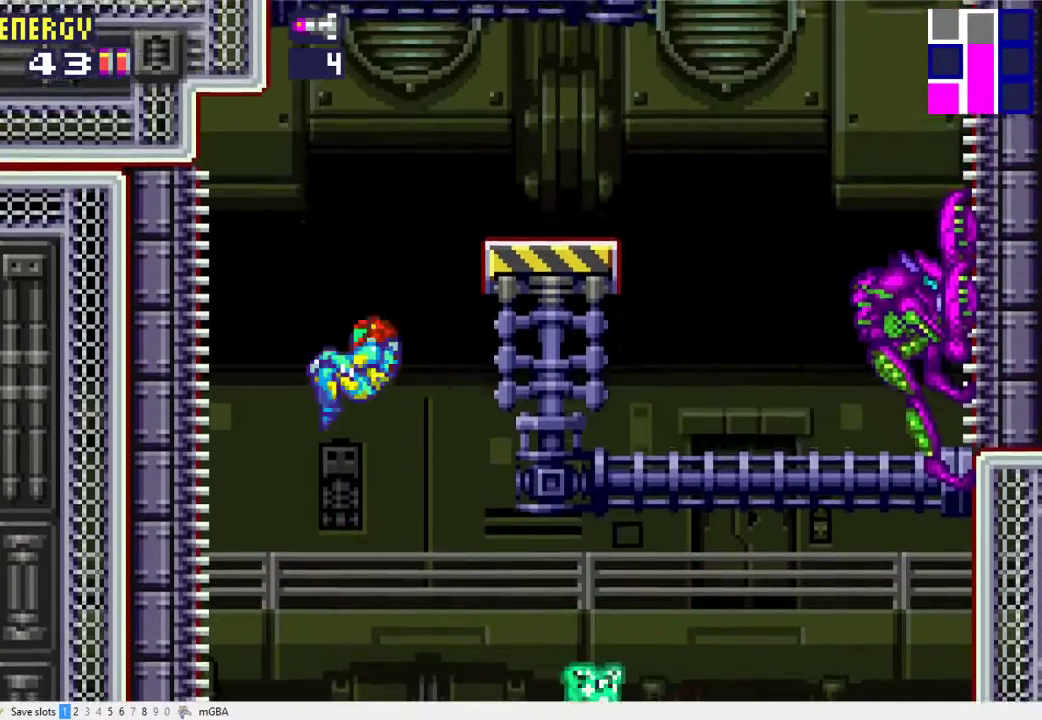
{"buttons": ["DPAD_RIGHT"], "events": [[433, "DPAD_LEFT", "up"], [467, "DPAD_RIGHT", "down"], [467, "DPAD_UP", "up"]]}
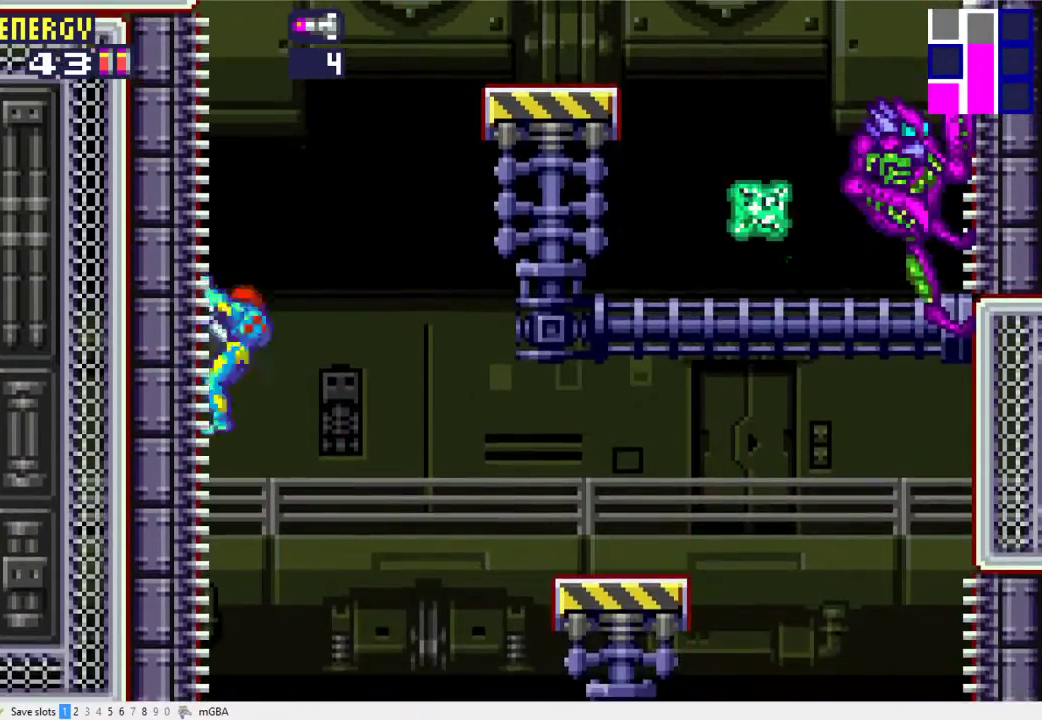
{"buttons": ["DPAD_RIGHT"], "events": [[33, "A", "down"], [433, "A", "up"]]}
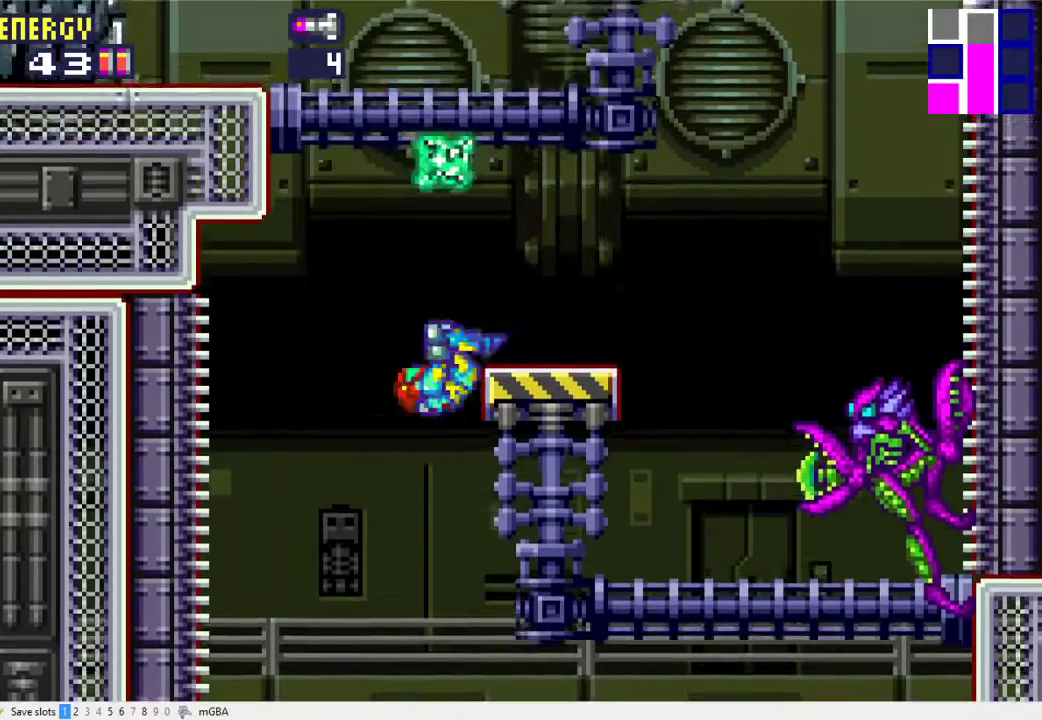
{"buttons": ["A", "DPAD_LEFT"], "events": [[267, "DPAD_RIGHT", "up"], [300, "DPAD_LEFT", "down"], [333, "A", "down"]]}
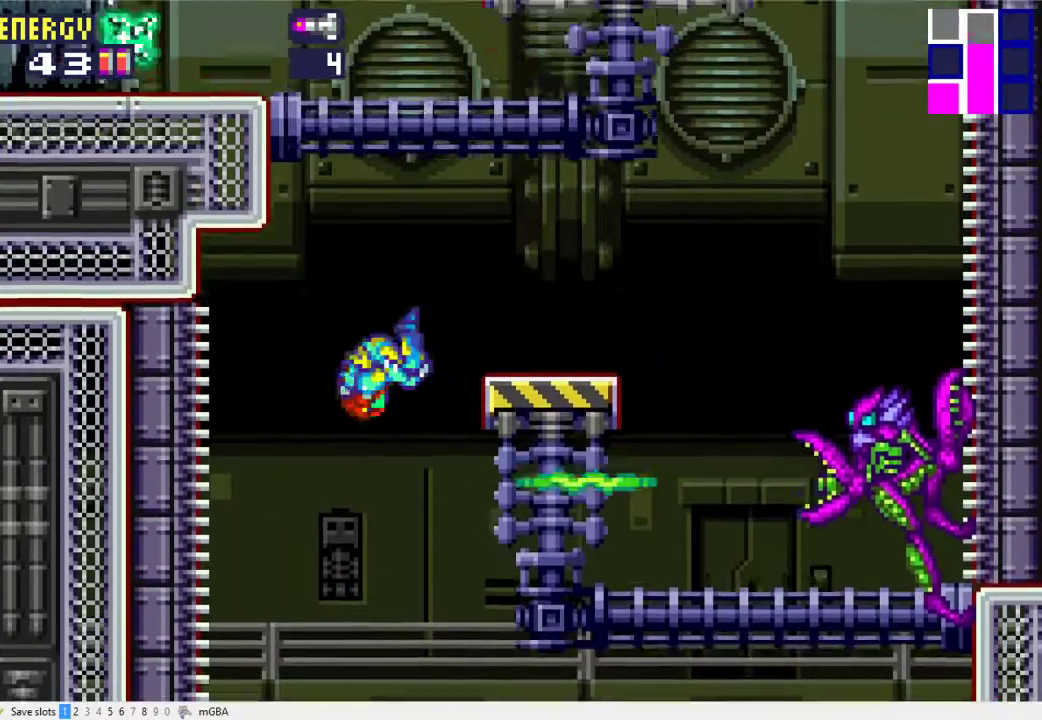
{"buttons": ["A", "DPAD_LEFT"], "events": [[333, "A", "up"], [467, "A", "down"]]}
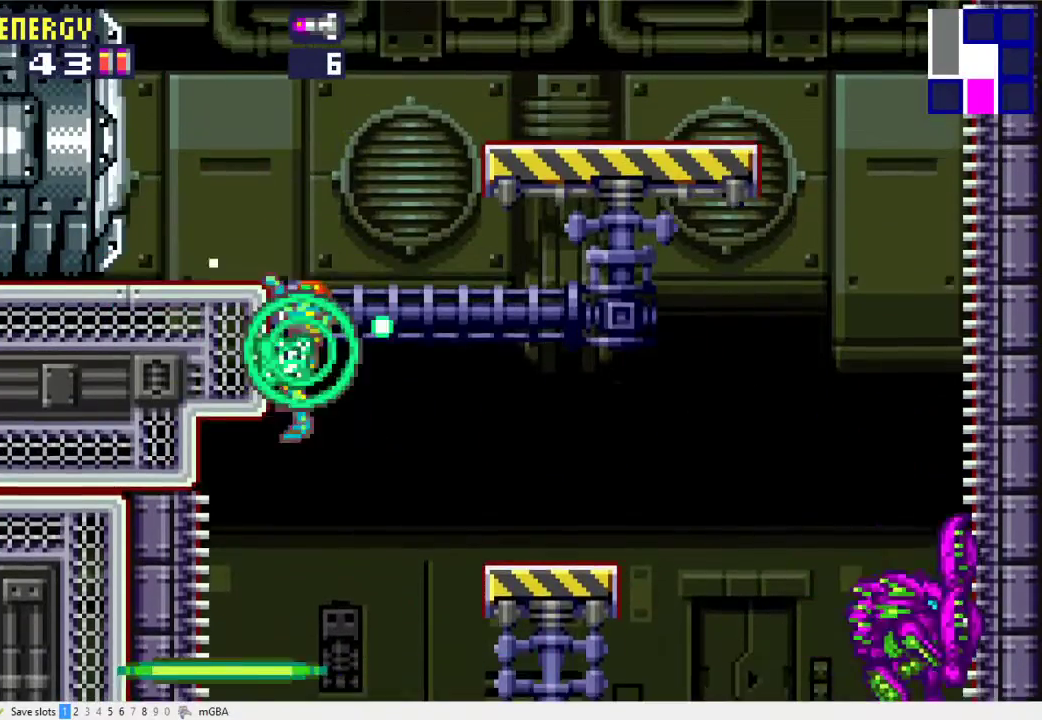
{"buttons": ["X", "DPAD_LEFT"], "events": [[133, "A", "up"], [367, "X", "down"], [433, "X", "up"], [500, "X", "down"]]}
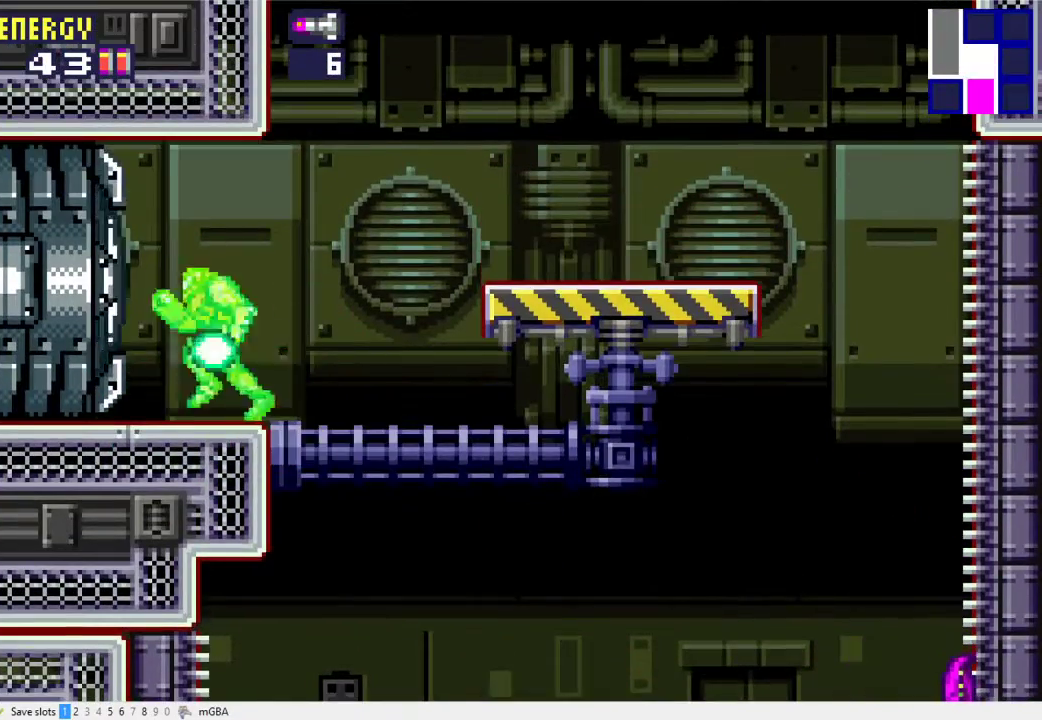
{"buttons": ["DPAD_LEFT"], "events": [[67, "X", "up"]]}
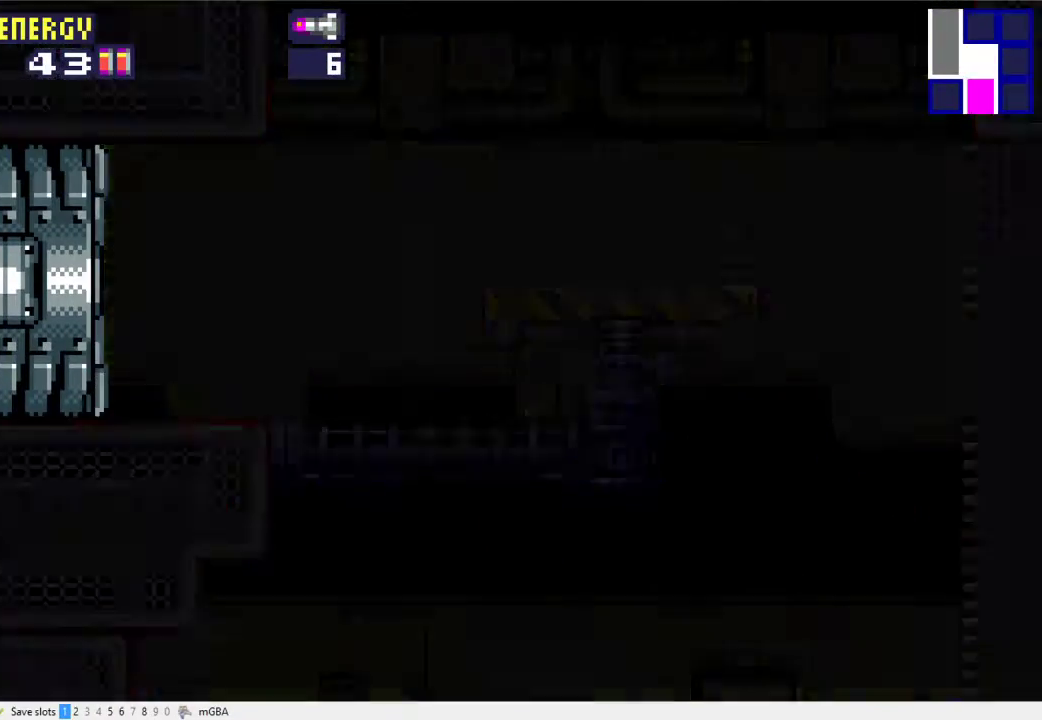
{"buttons": ["DPAD_LEFT"], "events": []}
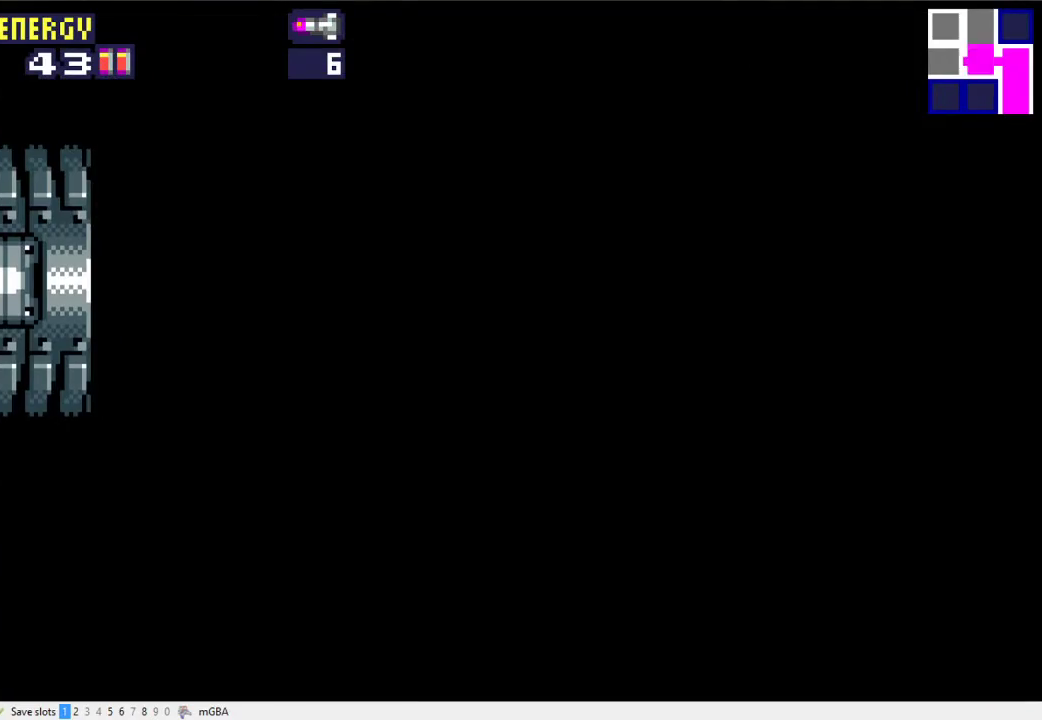
{"buttons": ["DPAD_LEFT"], "events": [[433, "X", "down"], [500, "X", "up"]]}
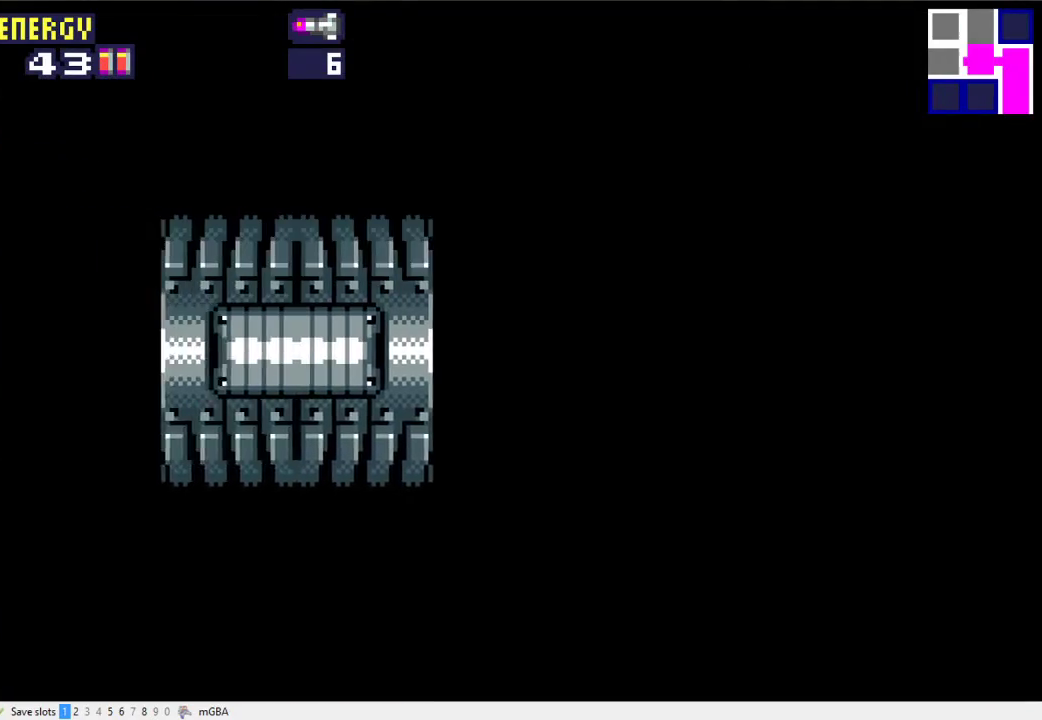
{"buttons": ["DPAD_LEFT"], "events": [[67, "X", "down"], [133, "X", "up"], [233, "X", "down"], [300, "X", "up"], [367, "X", "down"], [467, "X", "up"]]}